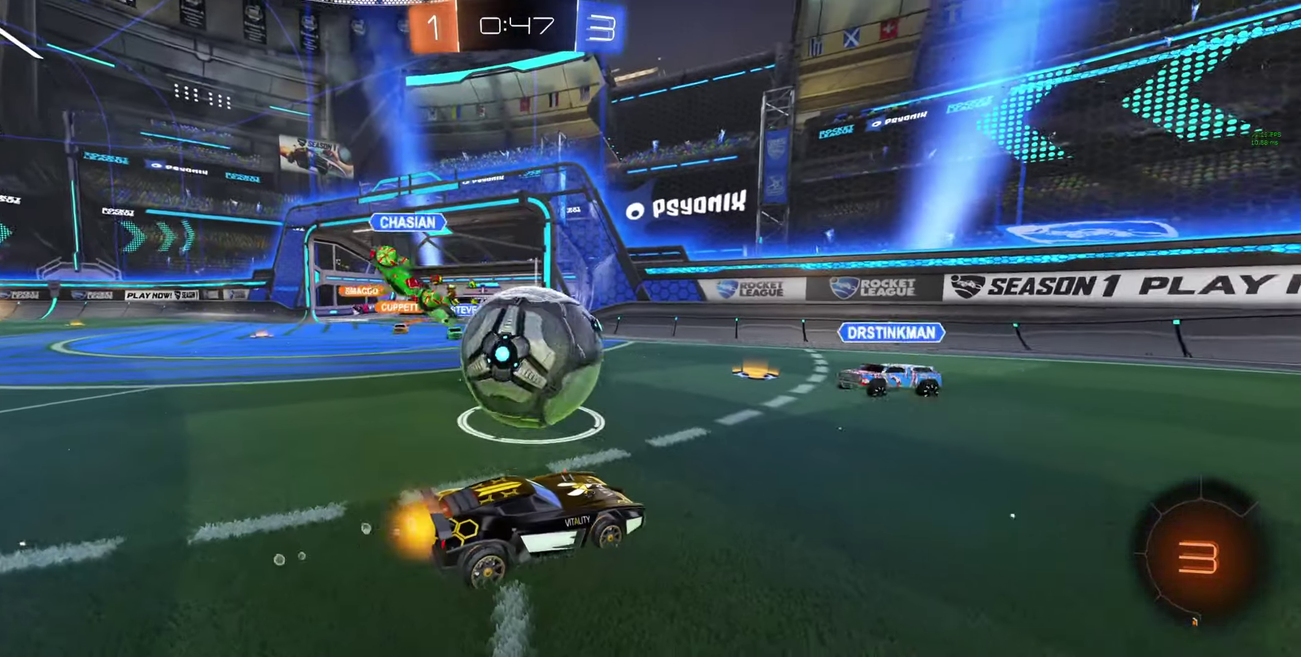
Gameplay with a controller (Xbox layout); each line is a JSON object with the inputs held at the frame after it. "events" lists button and stick changes between this image and that frame as [ms after this image, input, new state], when the widget could be followed in between.
{"buttons": ["L2"], "left_stick": "down-right", "right_stick": "center"}
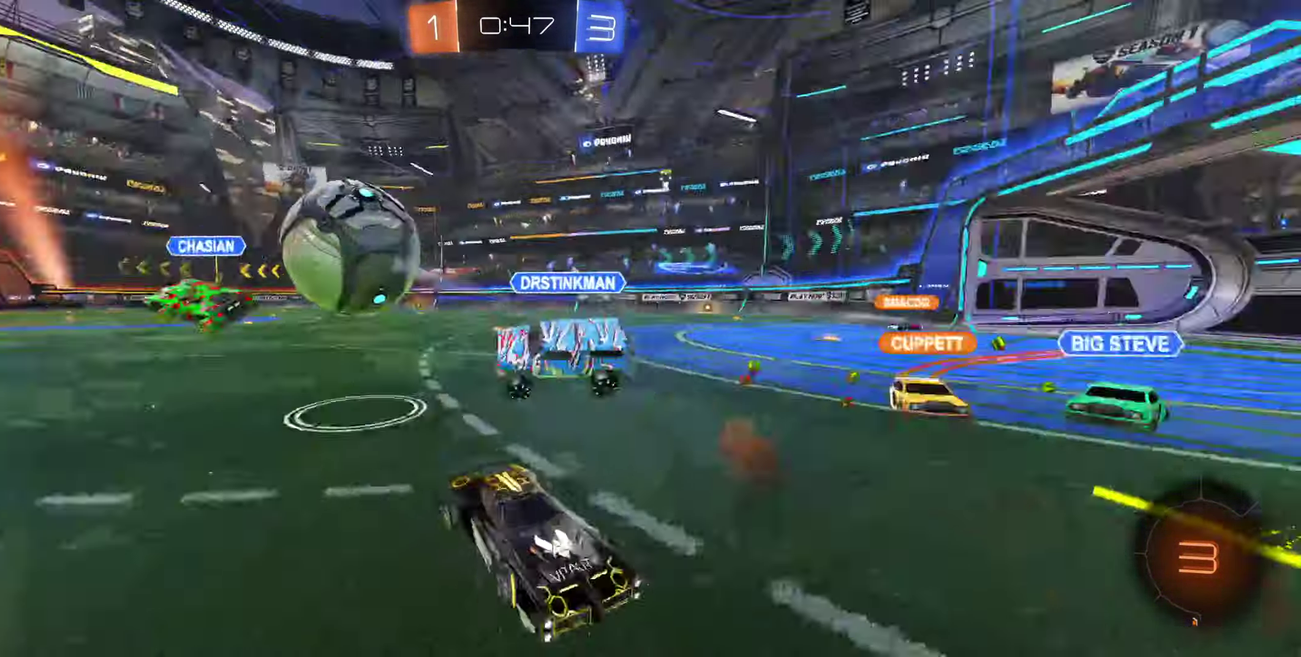
{"buttons": ["L2"], "left_stick": "center", "right_stick": "center", "events": [[200, "left_stick", "center"]]}
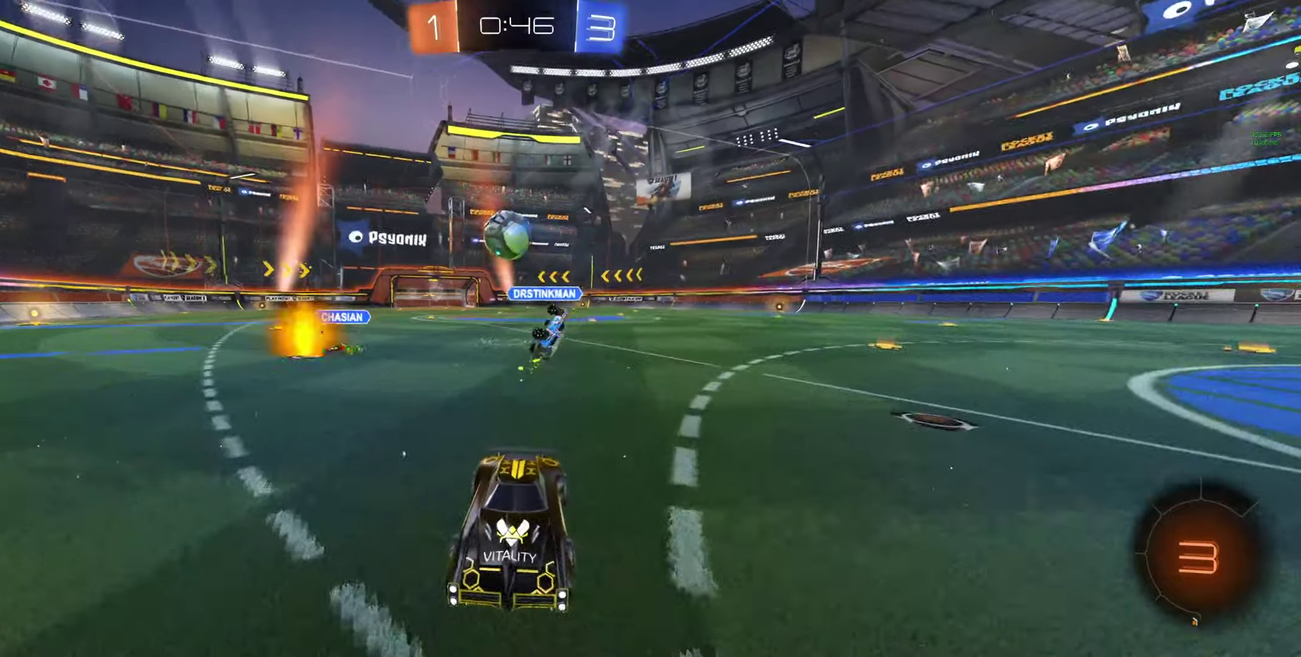
{"buttons": ["L2", "R2"], "left_stick": "down", "right_stick": "center", "events": [[100, "left_stick", "down"], [133, "A", "down"], [200, "A", "up"], [266, "A", "down"], [500, "A", "up"], [500, "R2", "down"]]}
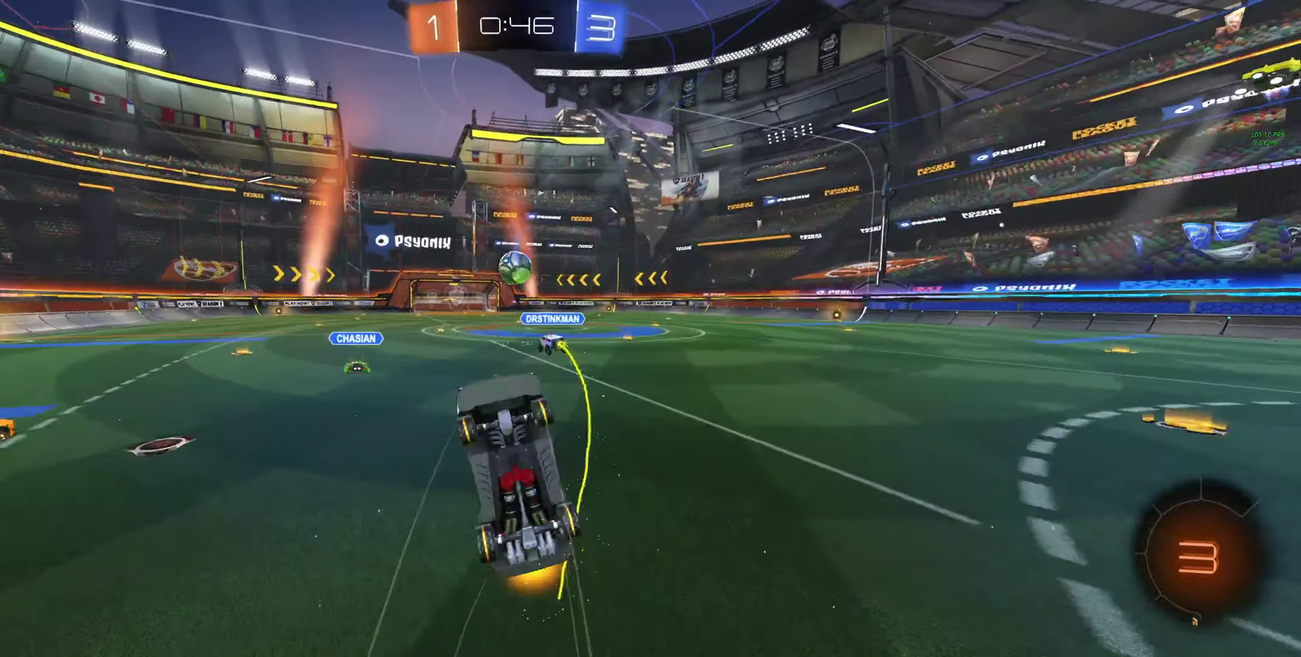
{"buttons": ["B", "R2", "L3"], "left_stick": "up", "right_stick": "center", "events": [[33, "L2", "up"], [66, "left_stick", "up"], [100, "L3", "down"], [133, "B", "down"], [133, "Y", "down"], [200, "Y", "up"]]}
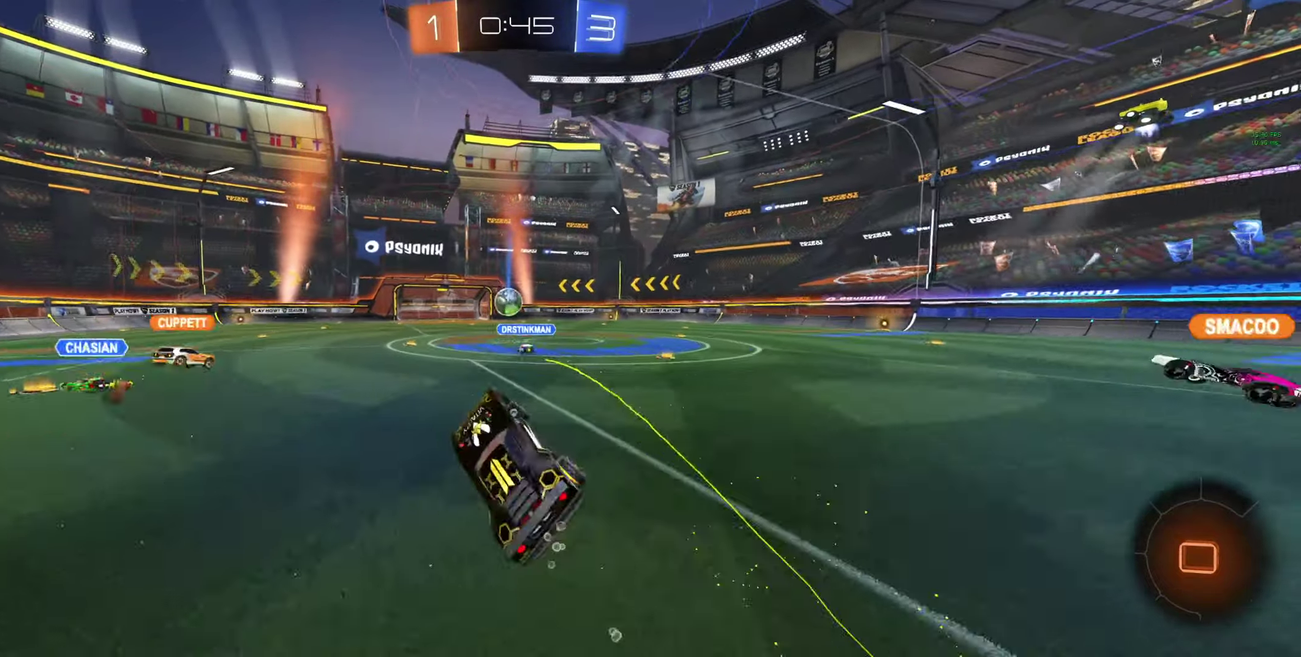
{"buttons": ["R2"], "left_stick": "up-left", "right_stick": "center", "events": [[33, "B", "up"], [33, "L3", "up"], [133, "left_stick", "center"], [366, "left_stick", "left"], [433, "left_stick", "up-left"]]}
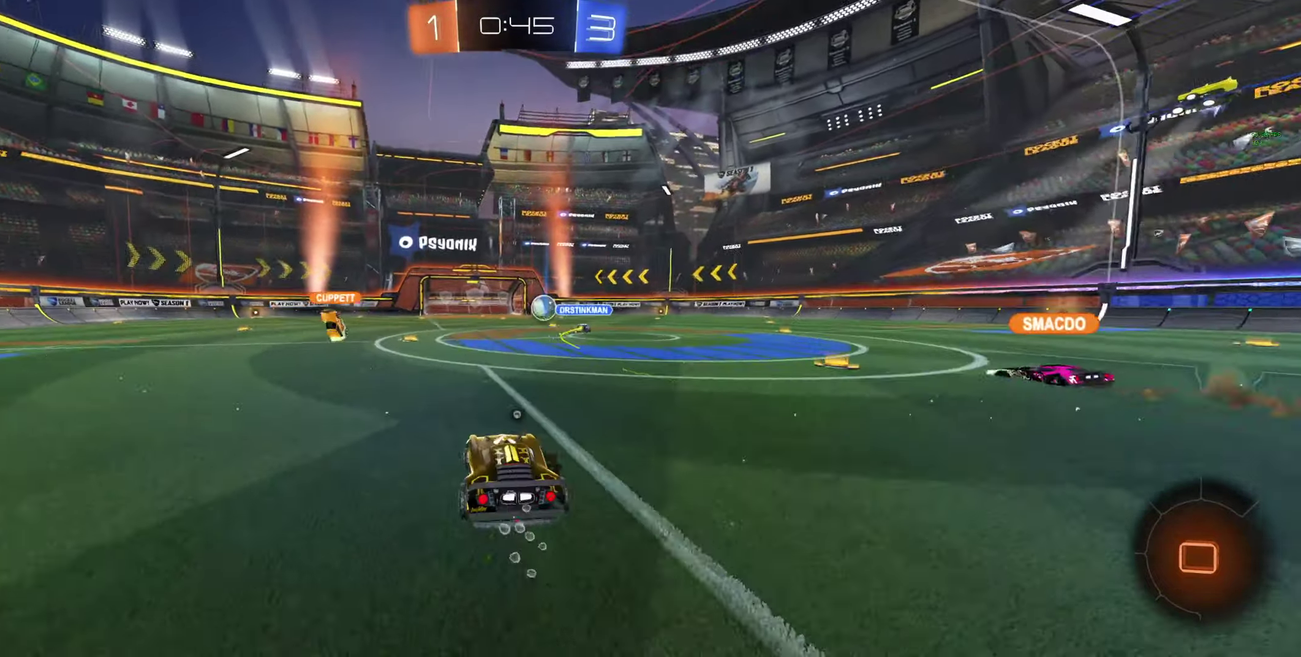
{"buttons": ["R2"], "left_stick": "center", "right_stick": "center", "events": [[66, "left_stick", "up"], [133, "A", "down"], [233, "A", "up"], [300, "Y", "down"], [366, "left_stick", "center"], [400, "Y", "up"]]}
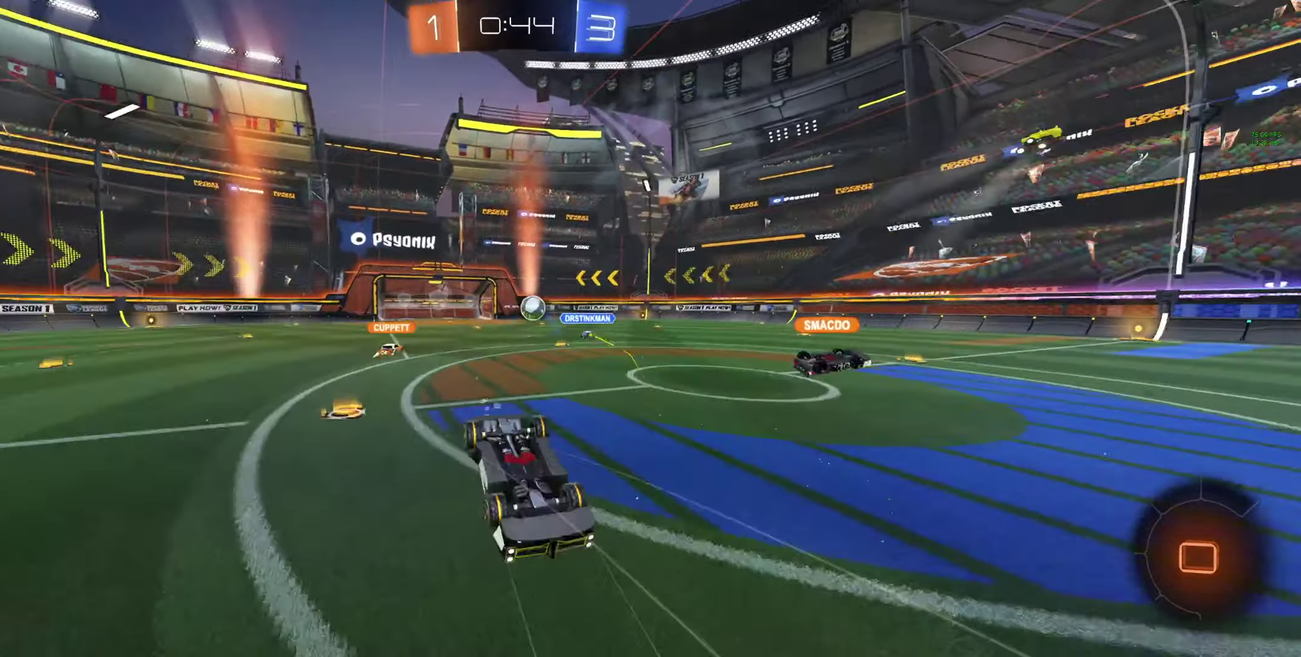
{"buttons": ["R2"], "left_stick": "center", "right_stick": "center", "events": []}
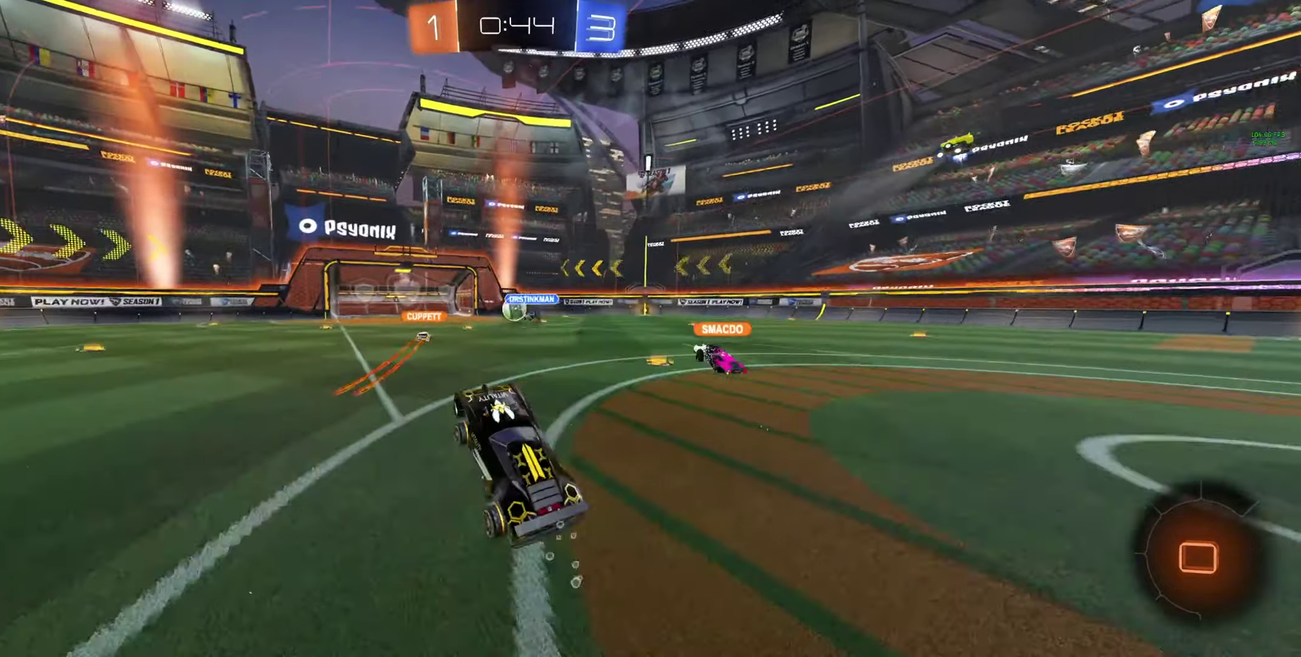
{"buttons": [], "left_stick": "left", "right_stick": "center", "events": [[366, "R2", "up"], [366, "left_stick", "left"]]}
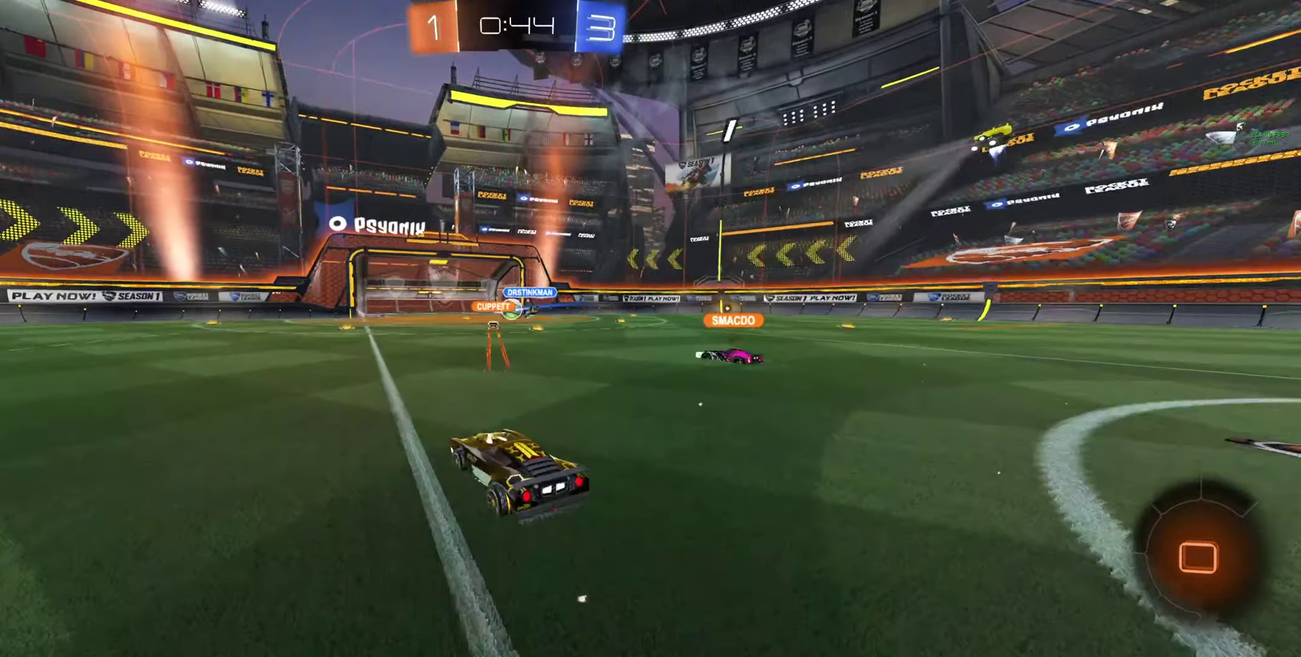
{"buttons": ["R2"], "left_stick": "center", "right_stick": "center", "events": [[66, "A", "down"], [66, "L1", "down"], [66, "left_stick", "up-left"], [200, "A", "up"], [300, "L1", "up"], [300, "R2", "down"], [300, "left_stick", "center"]]}
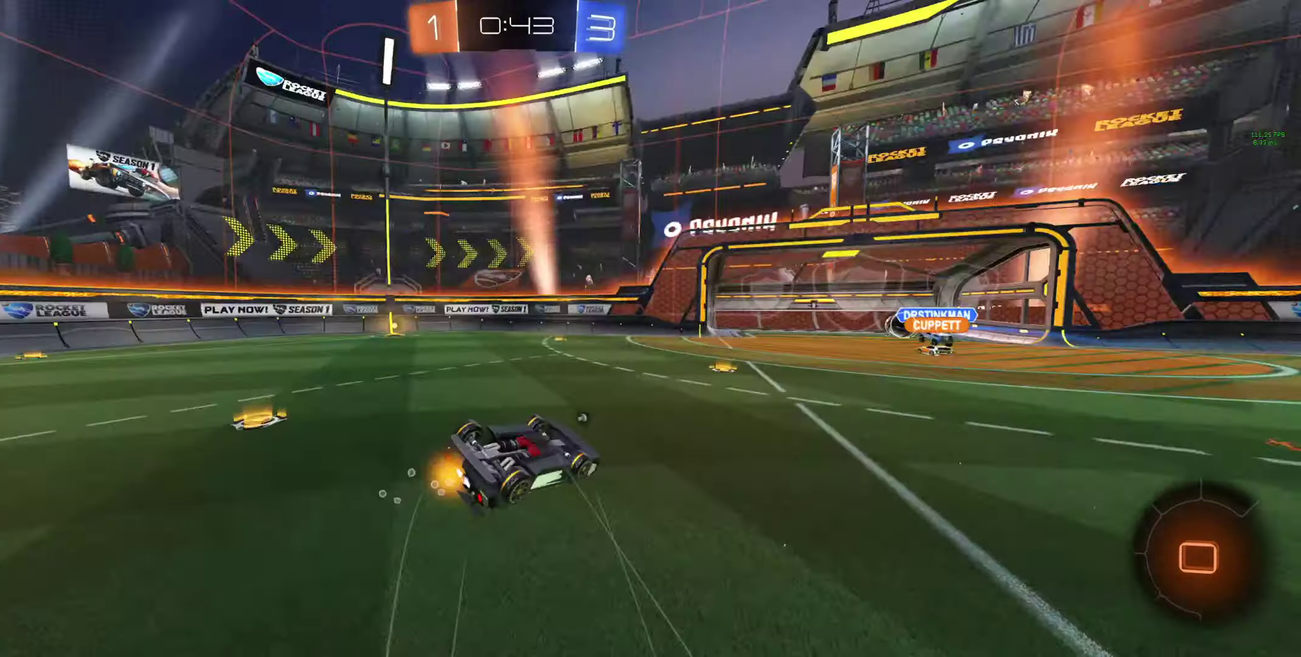
{"buttons": ["R3"], "left_stick": "center", "right_stick": "center", "events": [[66, "R2", "up"], [300, "R3", "down"]]}
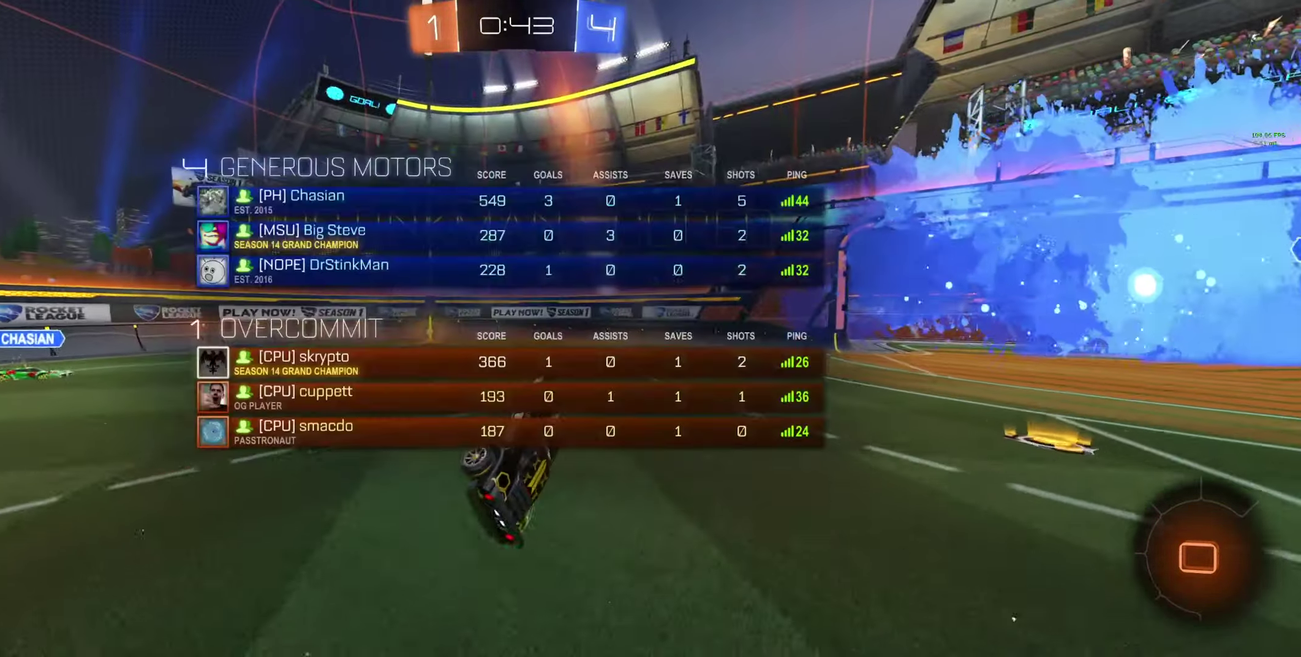
{"buttons": [], "left_stick": "left", "right_stick": "center", "events": [[66, "R2", "down"], [200, "R3", "up"], [200, "left_stick", "up-left"], [400, "left_stick", "center"], [500, "R2", "up"], [500, "left_stick", "left"]]}
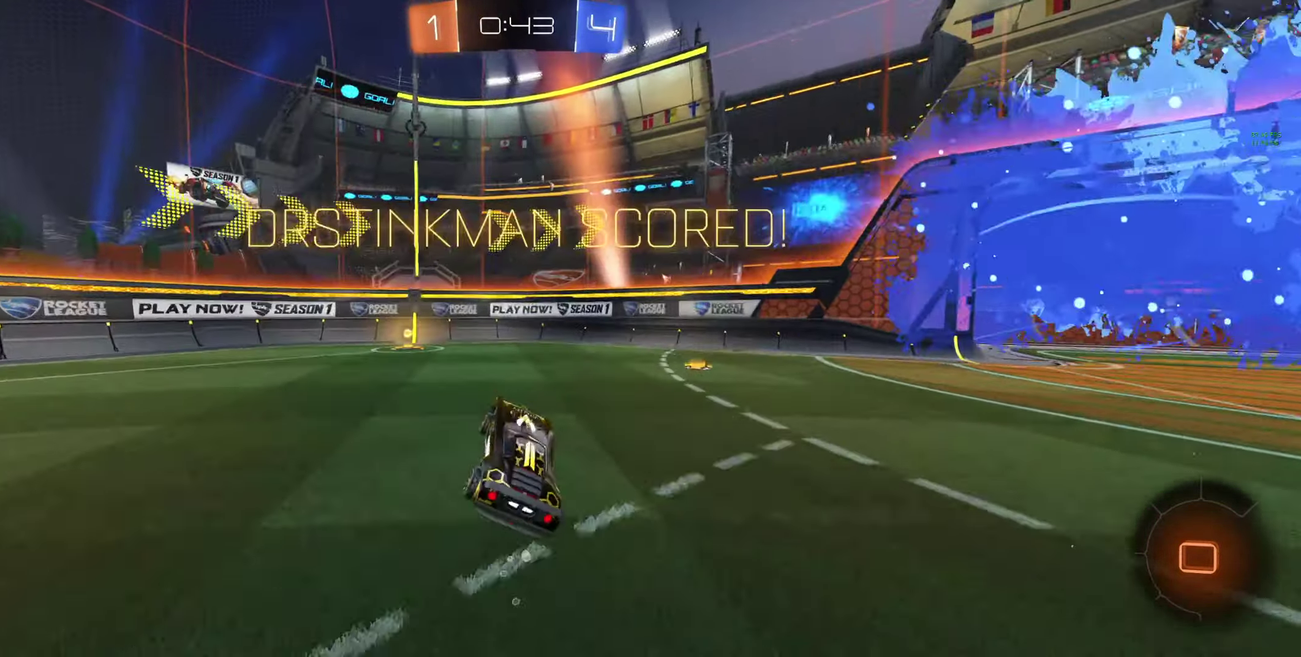
{"buttons": ["A", "L1"], "left_stick": "up-left", "right_stick": "center", "events": [[366, "A", "down"], [366, "L1", "down"], [366, "left_stick", "up-left"]]}
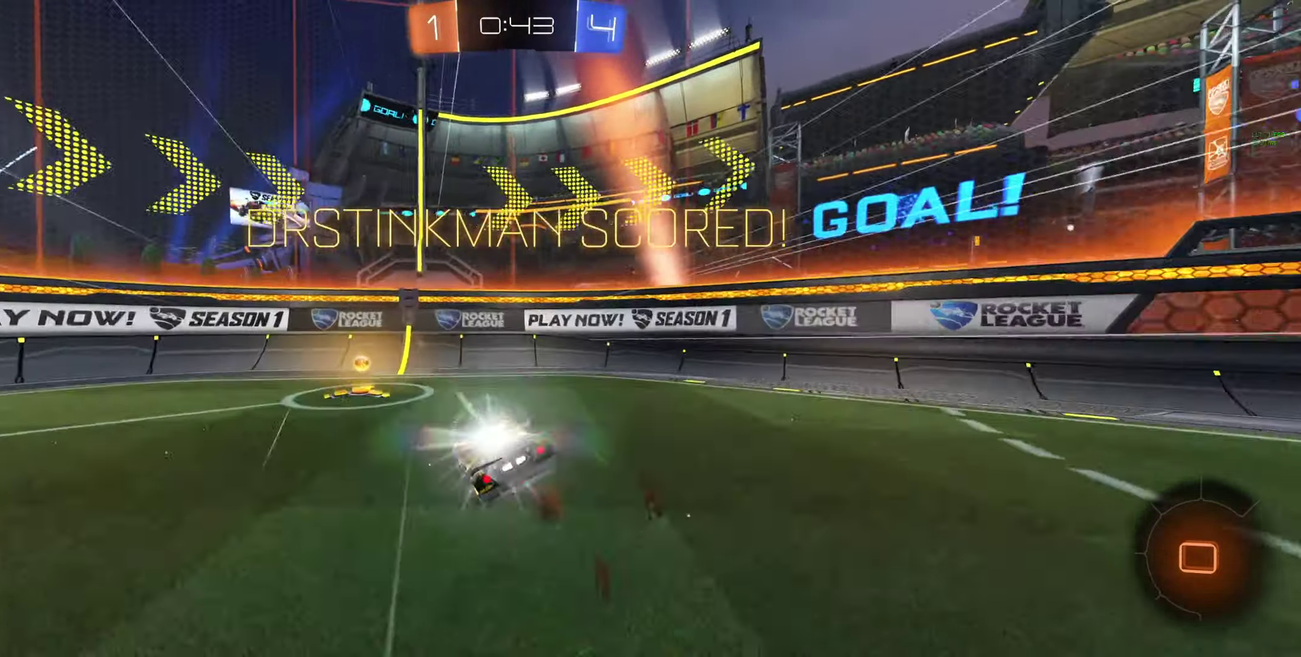
{"buttons": ["R3"], "left_stick": "center", "right_stick": "center", "events": [[66, "A", "up"], [100, "L1", "up"], [200, "left_stick", "center"], [400, "R3", "down"]]}
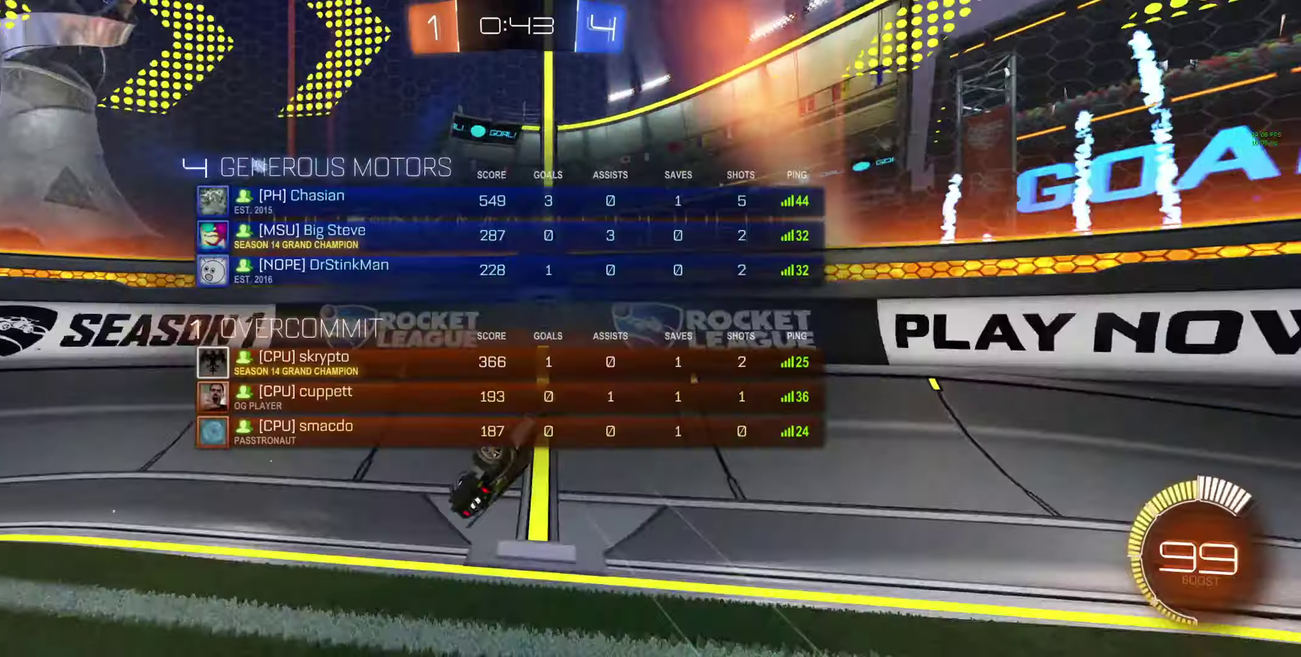
{"buttons": ["A"], "left_stick": "center", "right_stick": "center", "events": [[167, "R3", "up"], [334, "A", "down"], [400, "A", "up"], [467, "A", "down"]]}
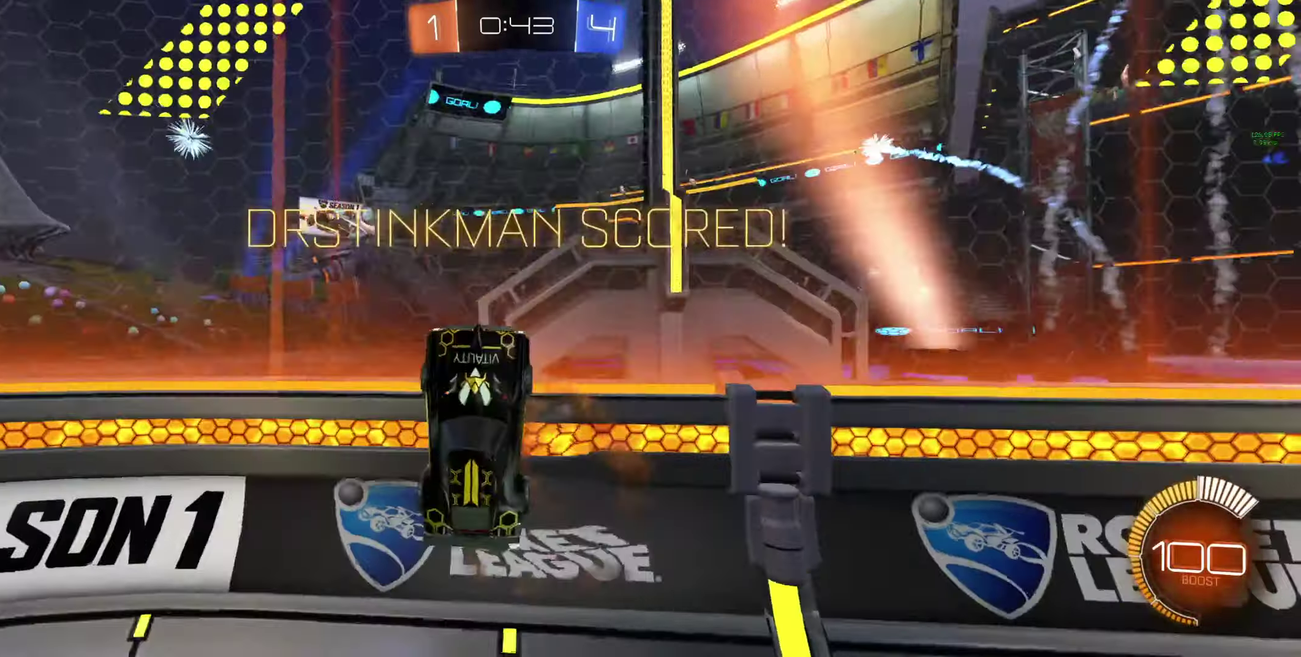
{"buttons": [], "left_stick": "center", "right_stick": "center", "events": [[267, "A", "up"]]}
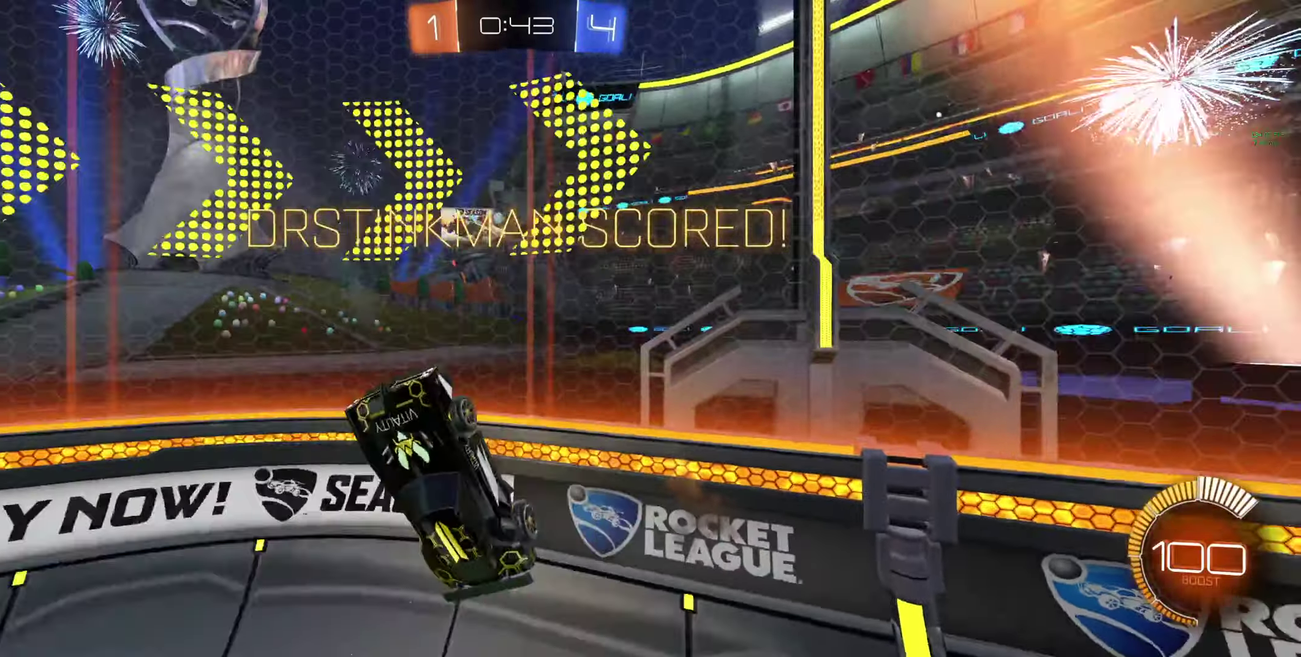
{"buttons": [], "left_stick": "center", "right_stick": "center", "events": []}
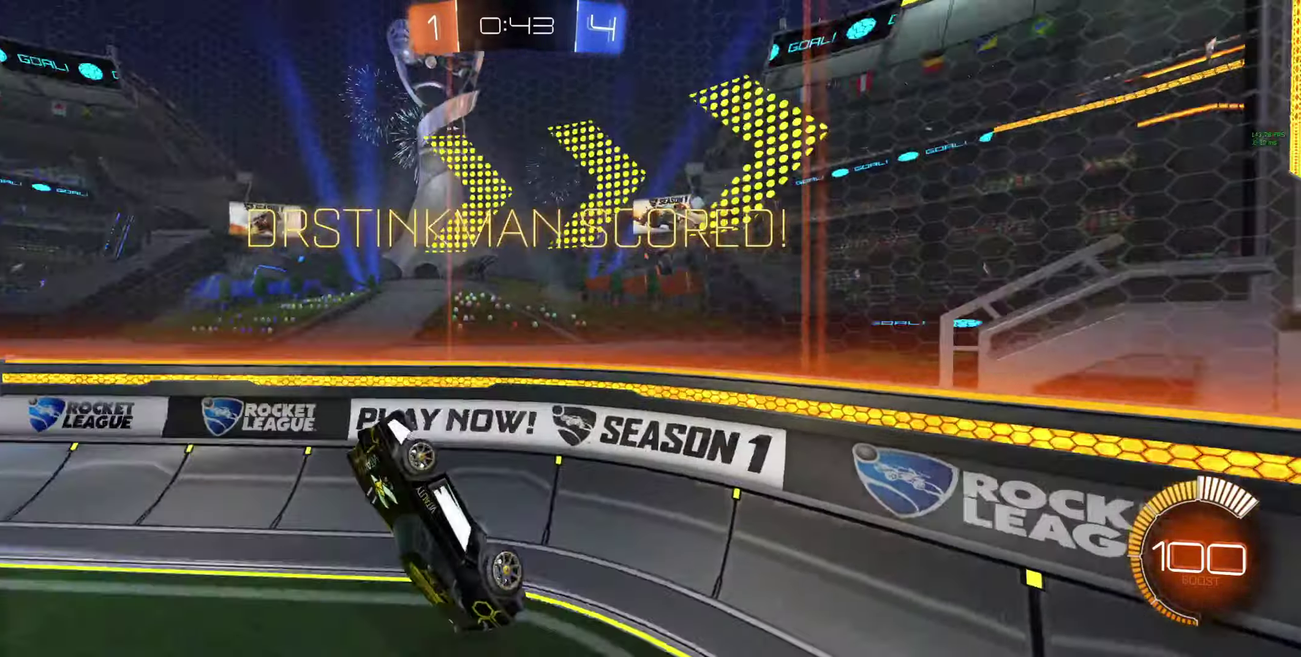
{"buttons": ["A"], "left_stick": "center", "right_stick": "center", "events": [[300, "A", "down"], [400, "A", "up"], [467, "A", "down"]]}
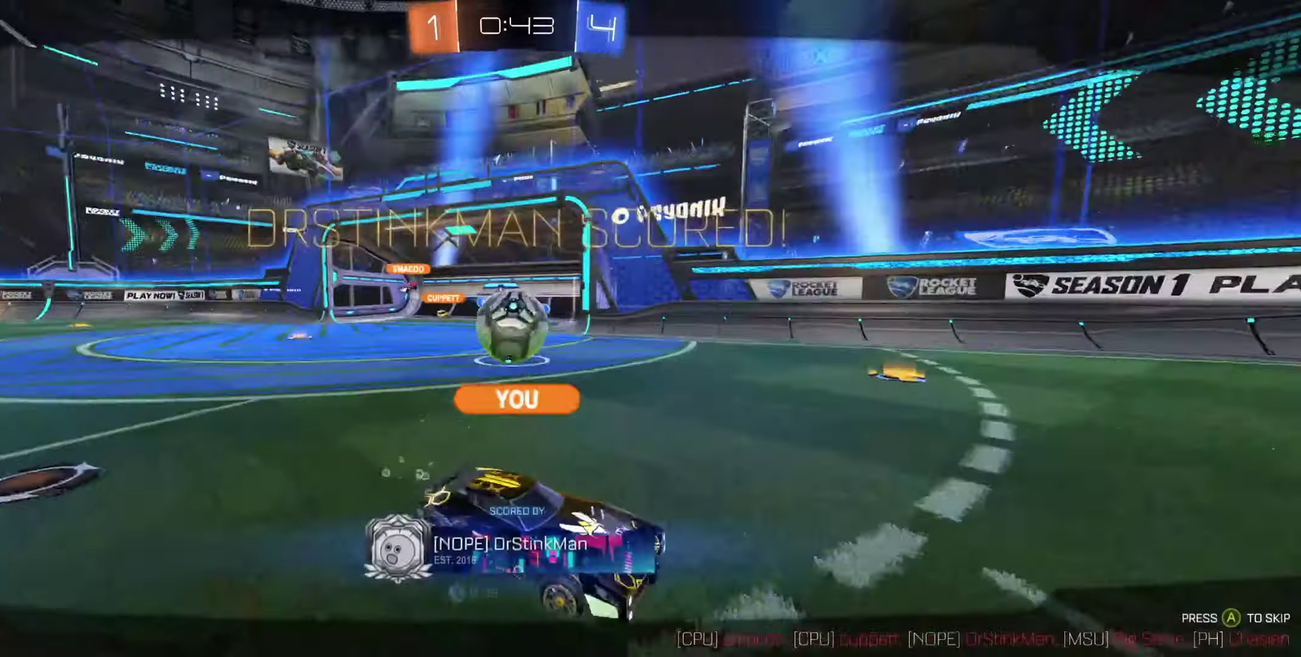
{"buttons": [], "left_stick": "center", "right_stick": "center", "events": [[67, "A", "up"]]}
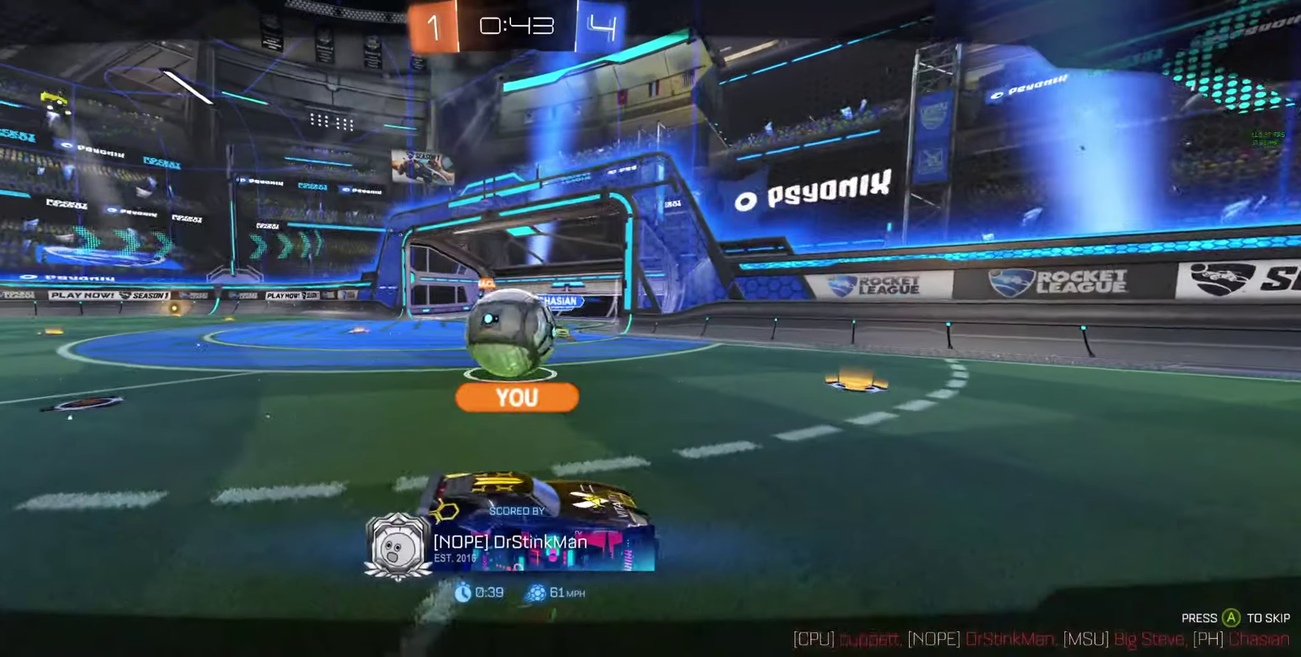
{"buttons": [], "left_stick": "center", "right_stick": "center", "events": []}
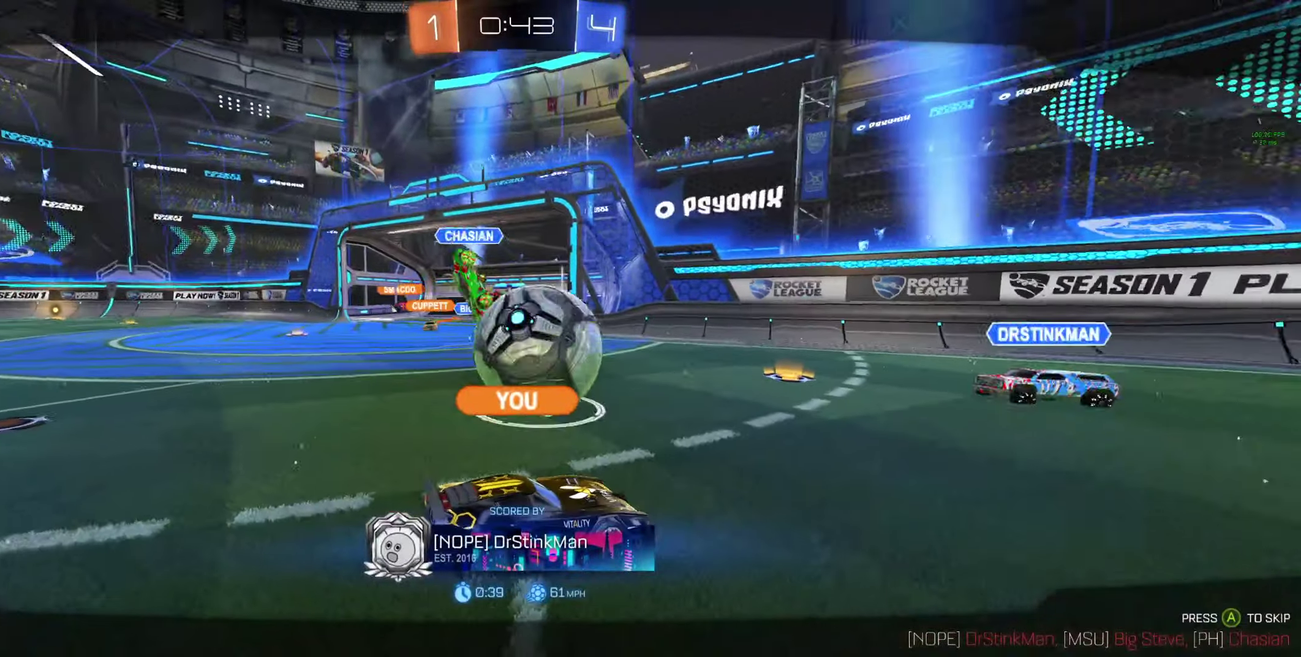
{"buttons": [], "left_stick": "center", "right_stick": "center", "events": []}
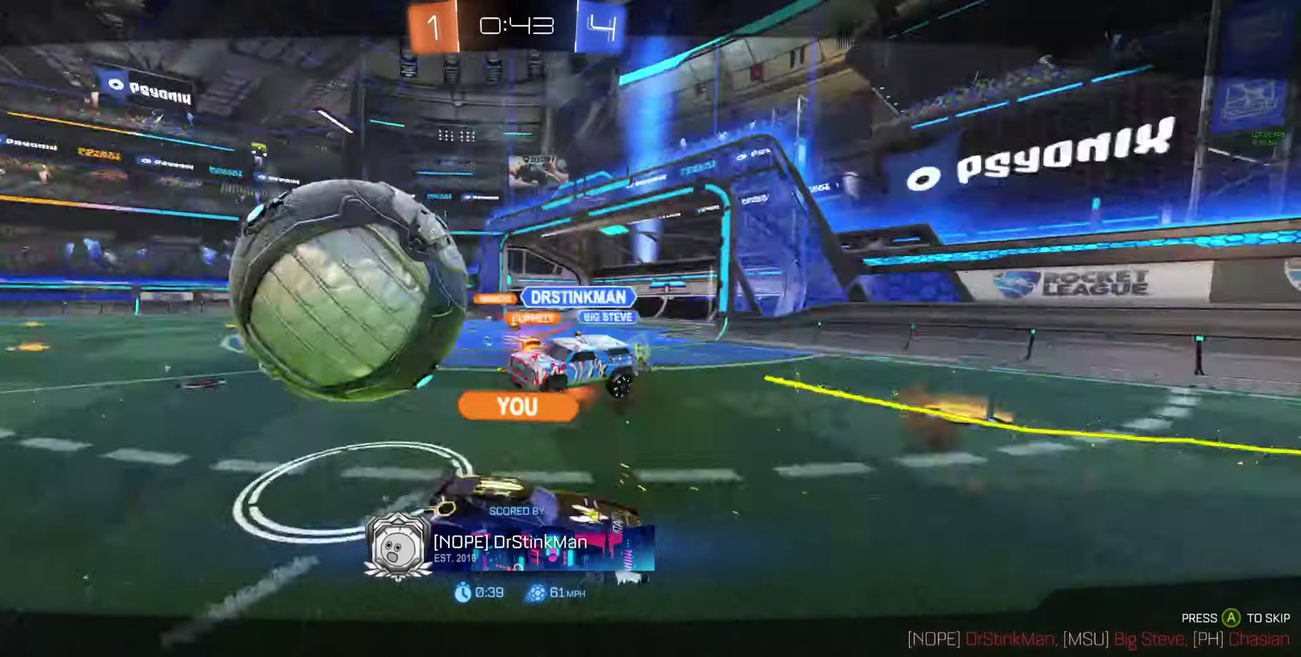
{"buttons": ["R2", "R3"], "left_stick": "center", "right_stick": "center", "events": [[400, "R2", "down"], [467, "R3", "down"]]}
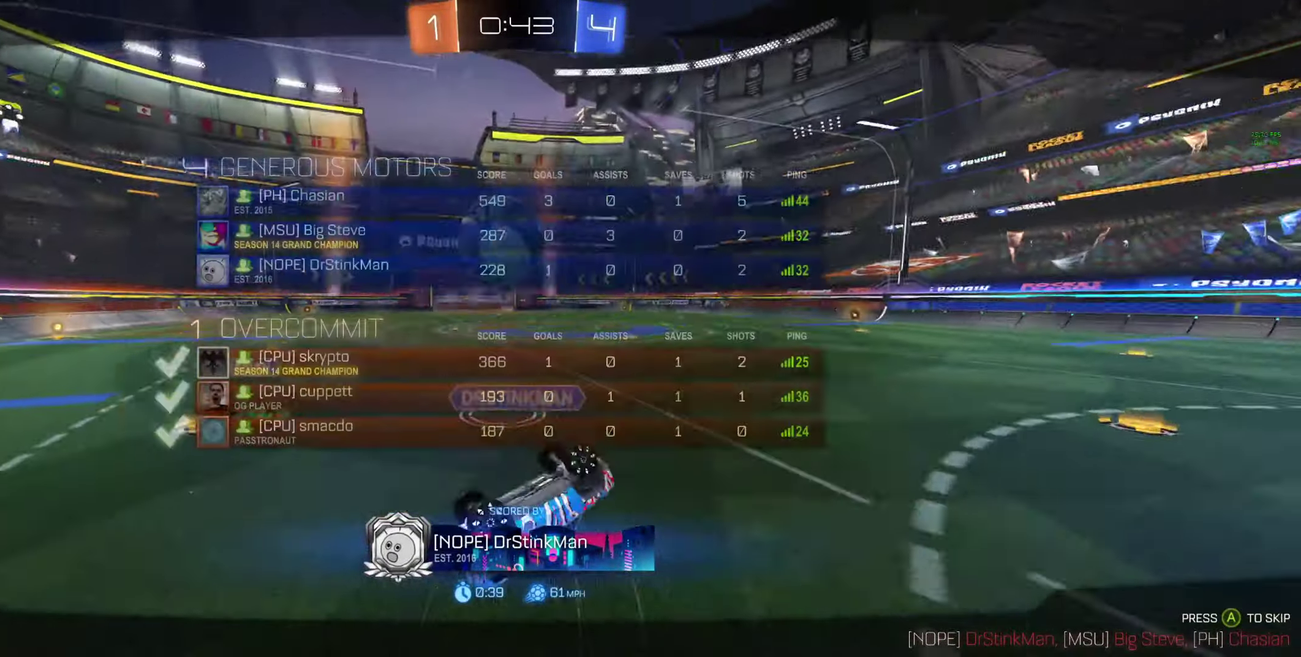
{"buttons": ["R2", "R3"], "left_stick": "center", "right_stick": "center", "events": []}
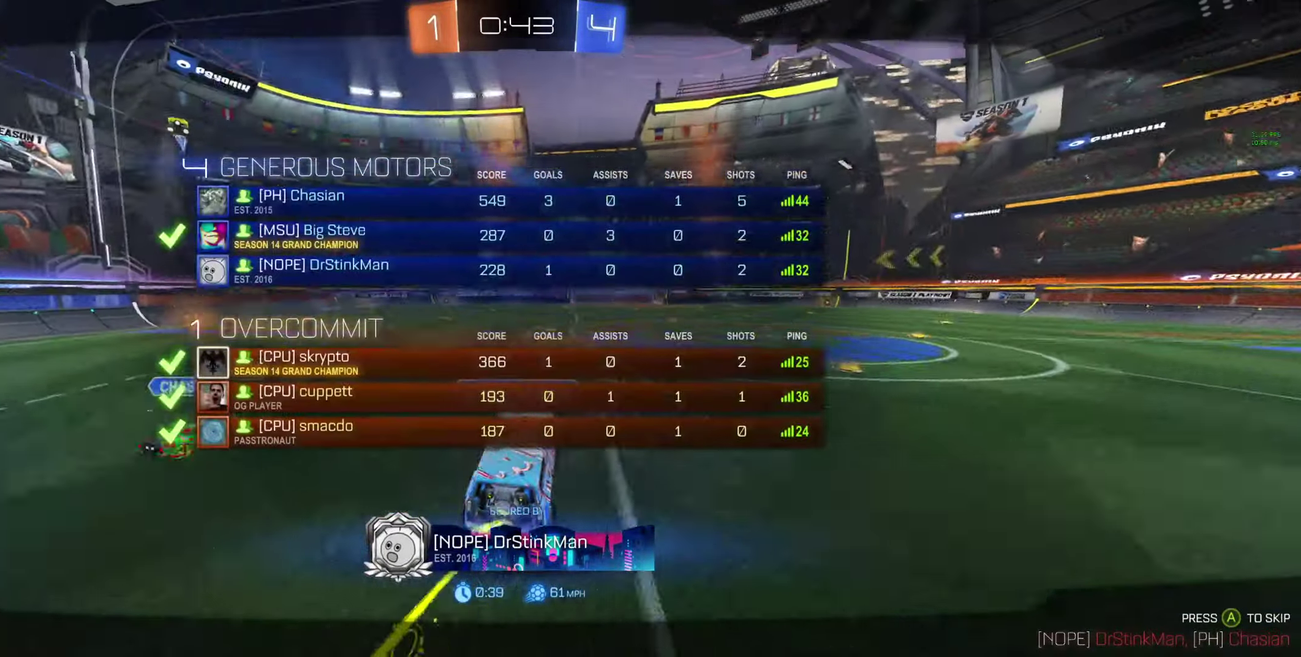
{"buttons": ["R2", "R3"], "left_stick": "center", "right_stick": "center", "events": []}
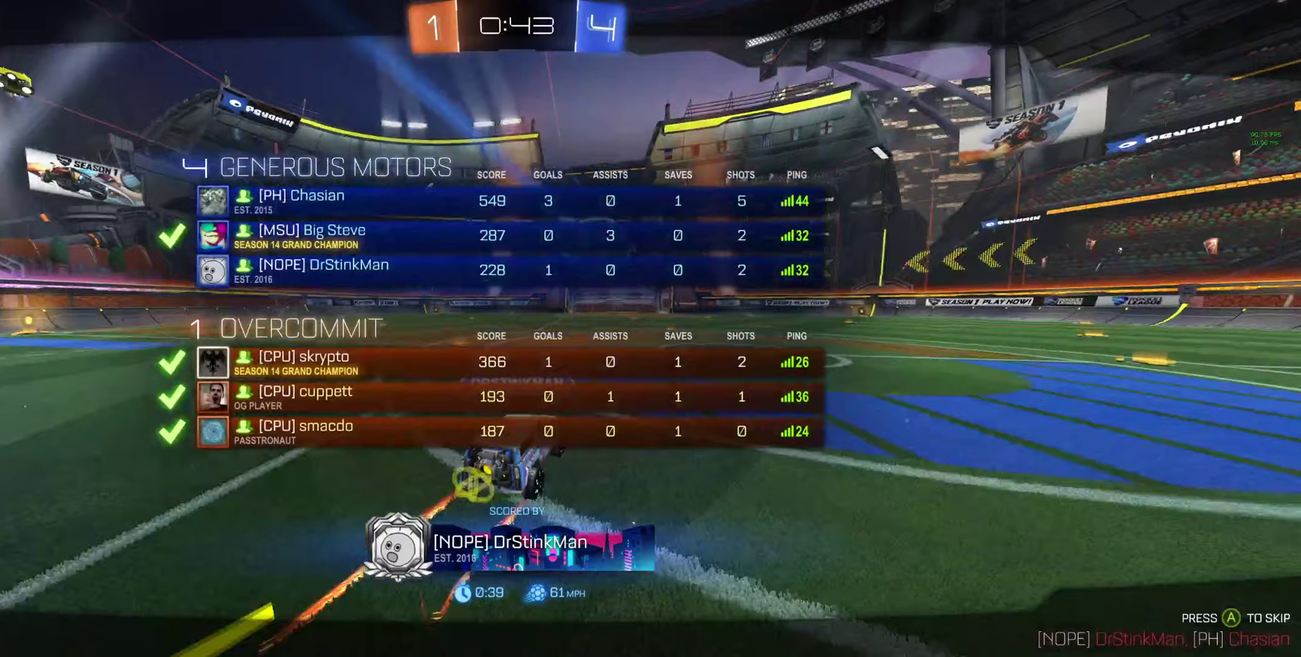
{"buttons": ["R2", "R3"], "left_stick": "center", "right_stick": "center", "events": []}
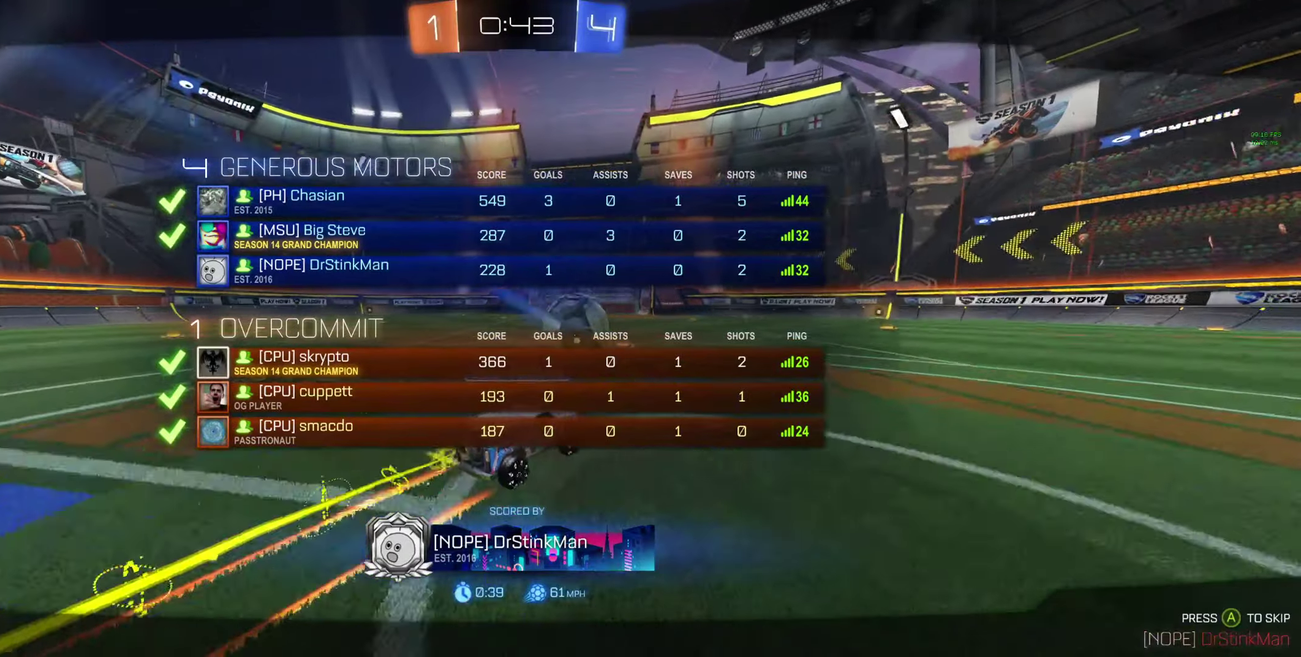
{"buttons": ["R2", "R3"], "left_stick": "center", "right_stick": "center", "events": []}
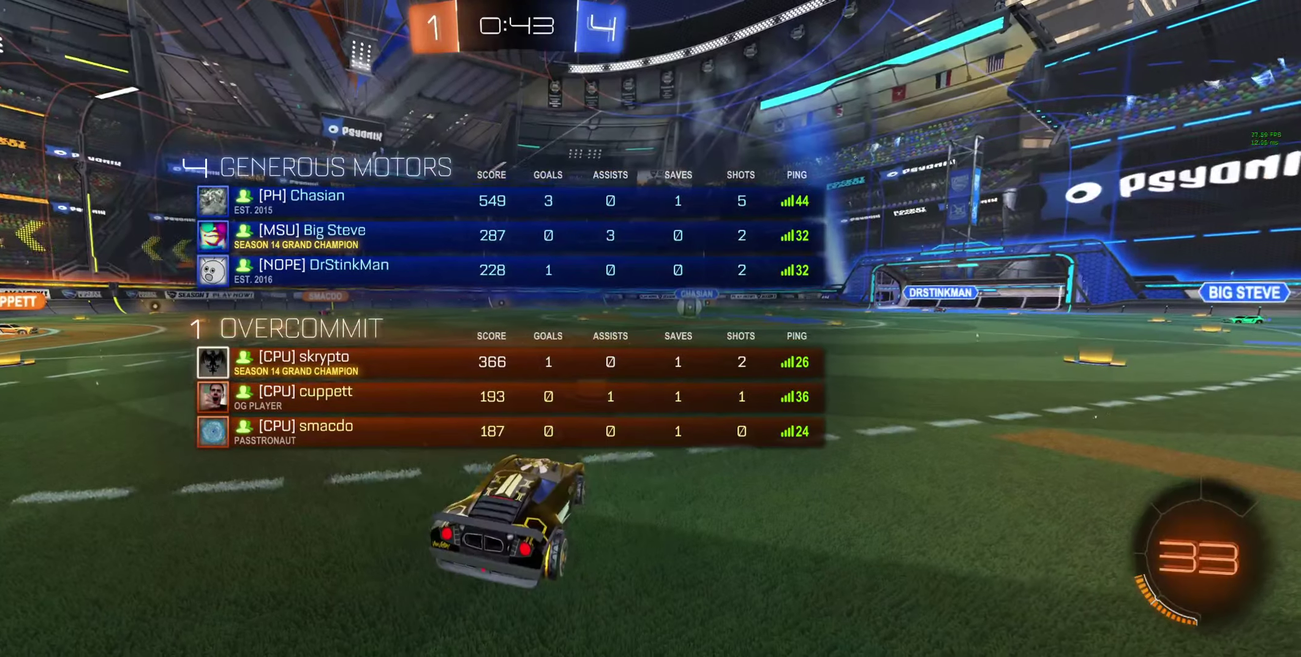
{"buttons": ["R2", "R3"], "left_stick": "center", "right_stick": "center", "events": []}